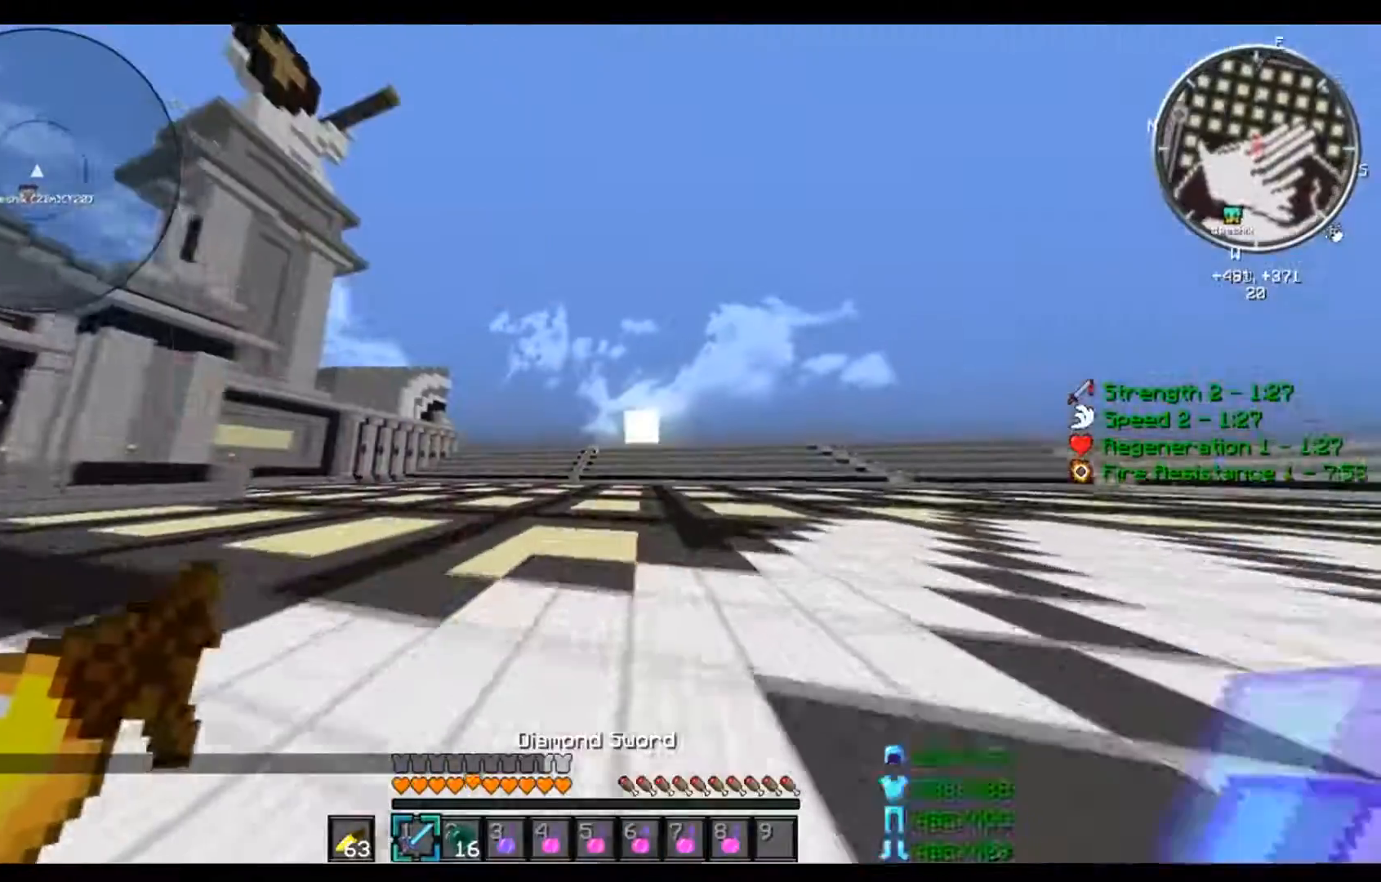
Gameplay with keyboard and mouse; each line is a JSON object with the keys and mouse buttons held at the frame after it. "events" lists presses ("down") and releases ("up") of "a", "d", "s", "w", "mouse_left" and "mouse_right" between this image and that frame as [ms after this image, input, new state], when the widget could be followed in between. "mouse_left", "mouse_right" = the "left", "right" buttons of the "mouse" list. No other keys are recorded. Fast repeated clicks can show as one long hold. Mouse movement is not recorded.
{"keys": ["d", "w"], "mouse": [], "events": [[500, "d", "down"]]}
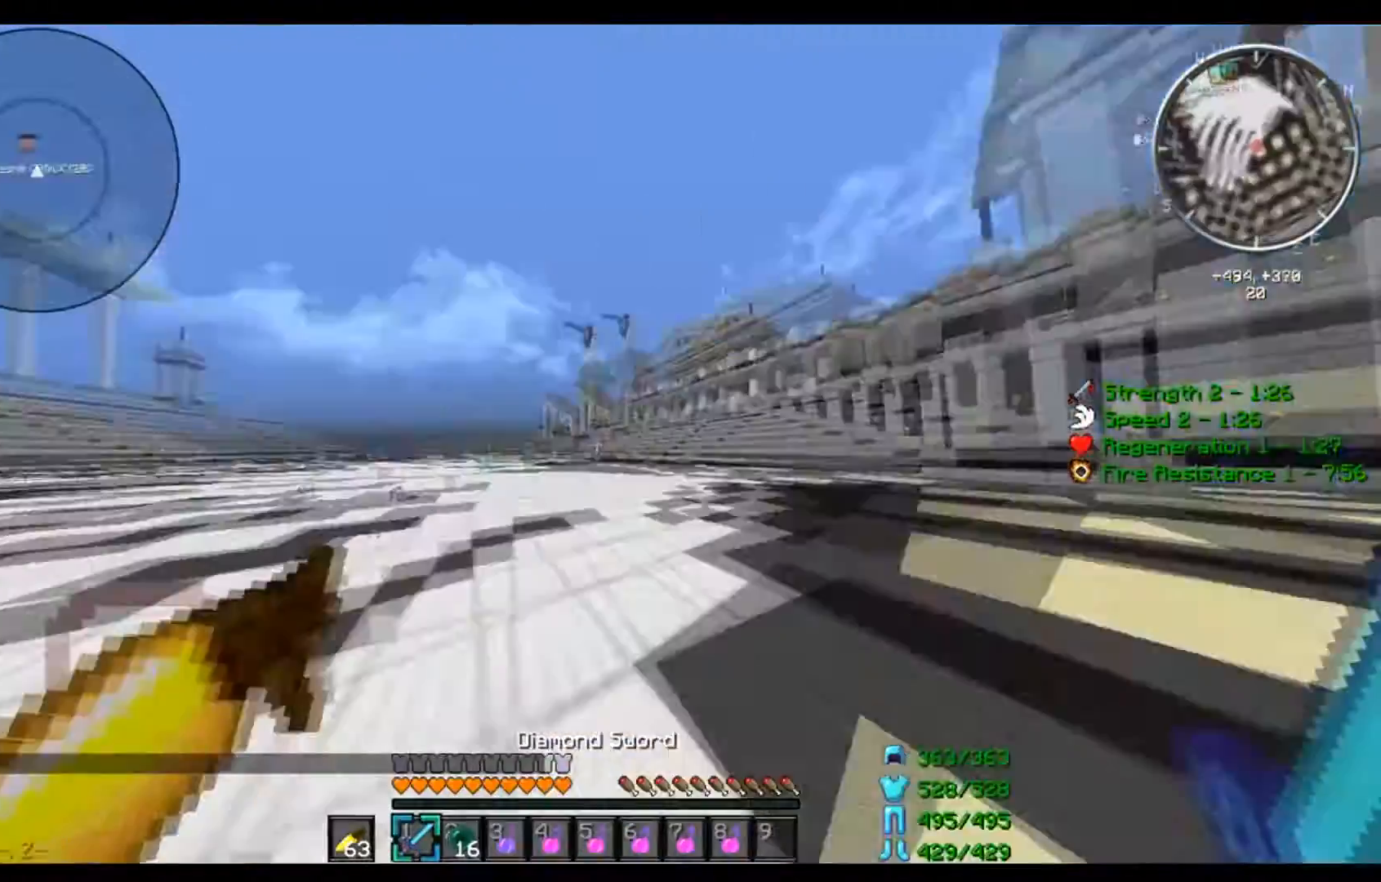
{"keys": ["a", "w"], "mouse": ["left"], "events": [[100, "w", "up"], [200, "a", "down"], [200, "s", "down"], [334, "d", "up"], [400, "s", "up"], [501, "mouse_left", "down"], [501, "w", "down"]]}
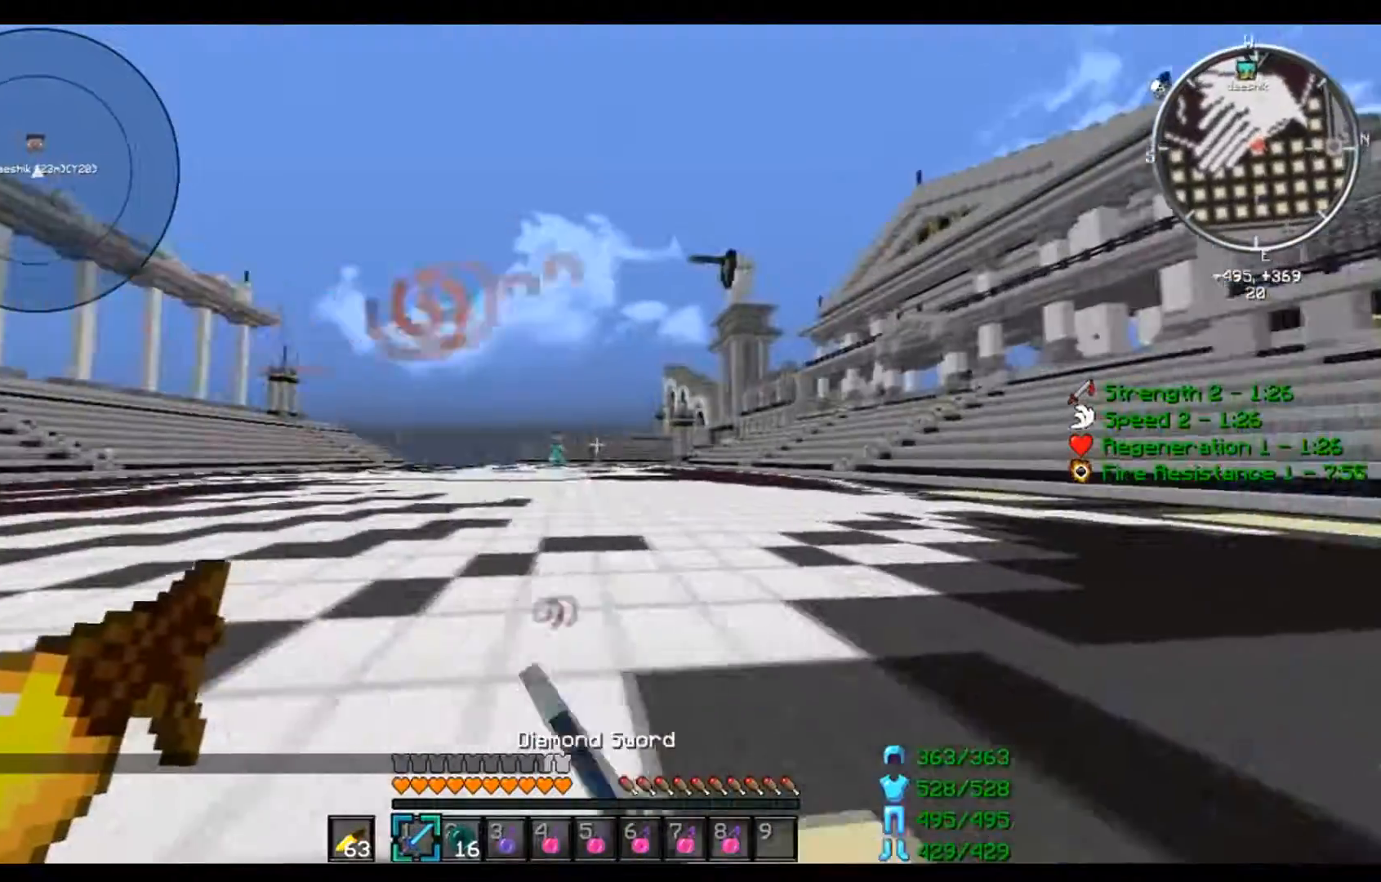
{"keys": ["d", "w"], "mouse": [], "events": [[100, "a", "up"], [233, "mouse_left", "up"], [433, "d", "down"]]}
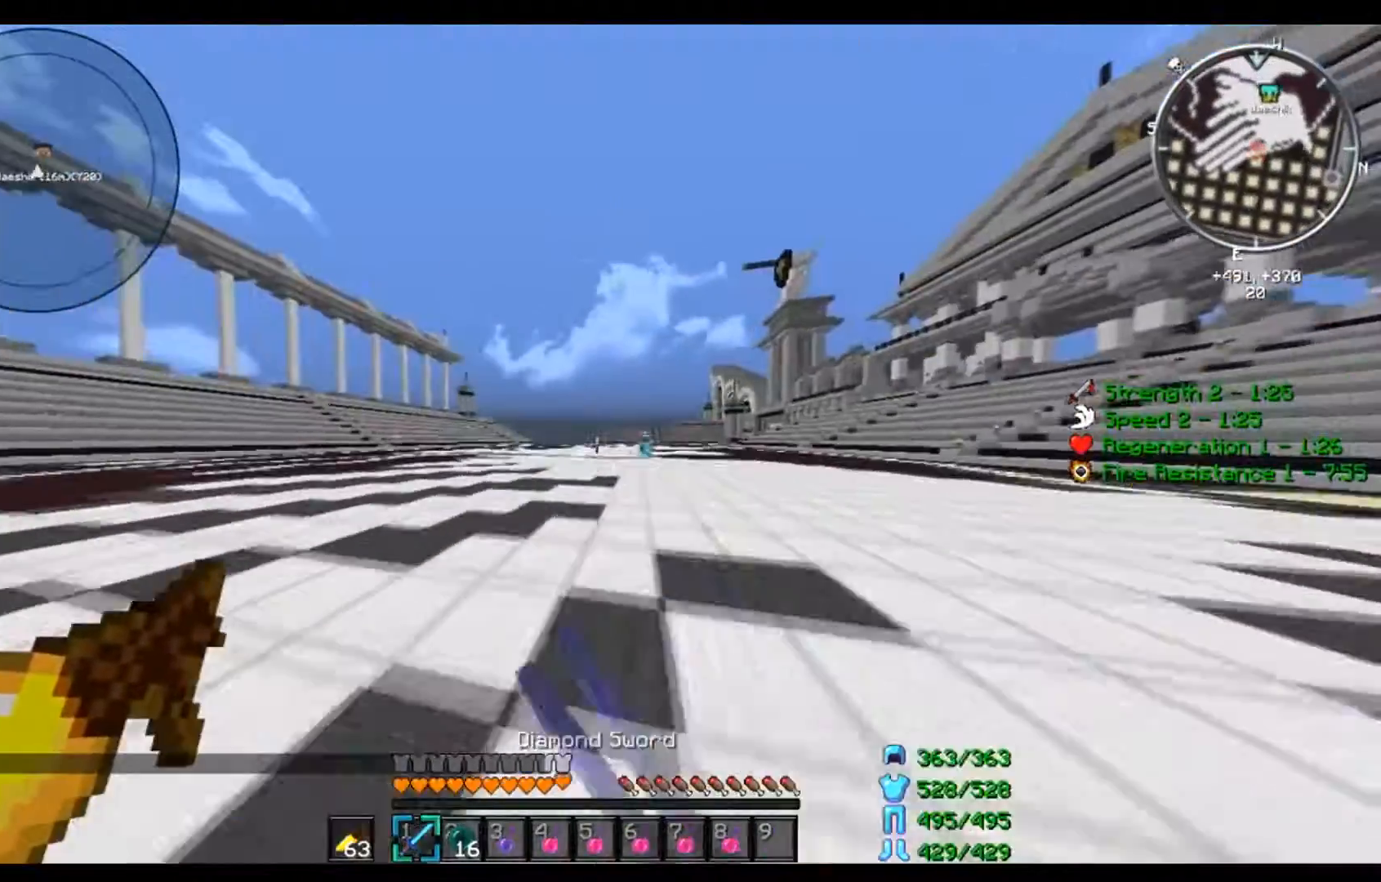
{"keys": ["w"], "mouse": ["left"], "events": [[33, "mouse_left", "down"], [100, "mouse_left", "up"], [234, "d", "up"], [400, "mouse_left", "down"]]}
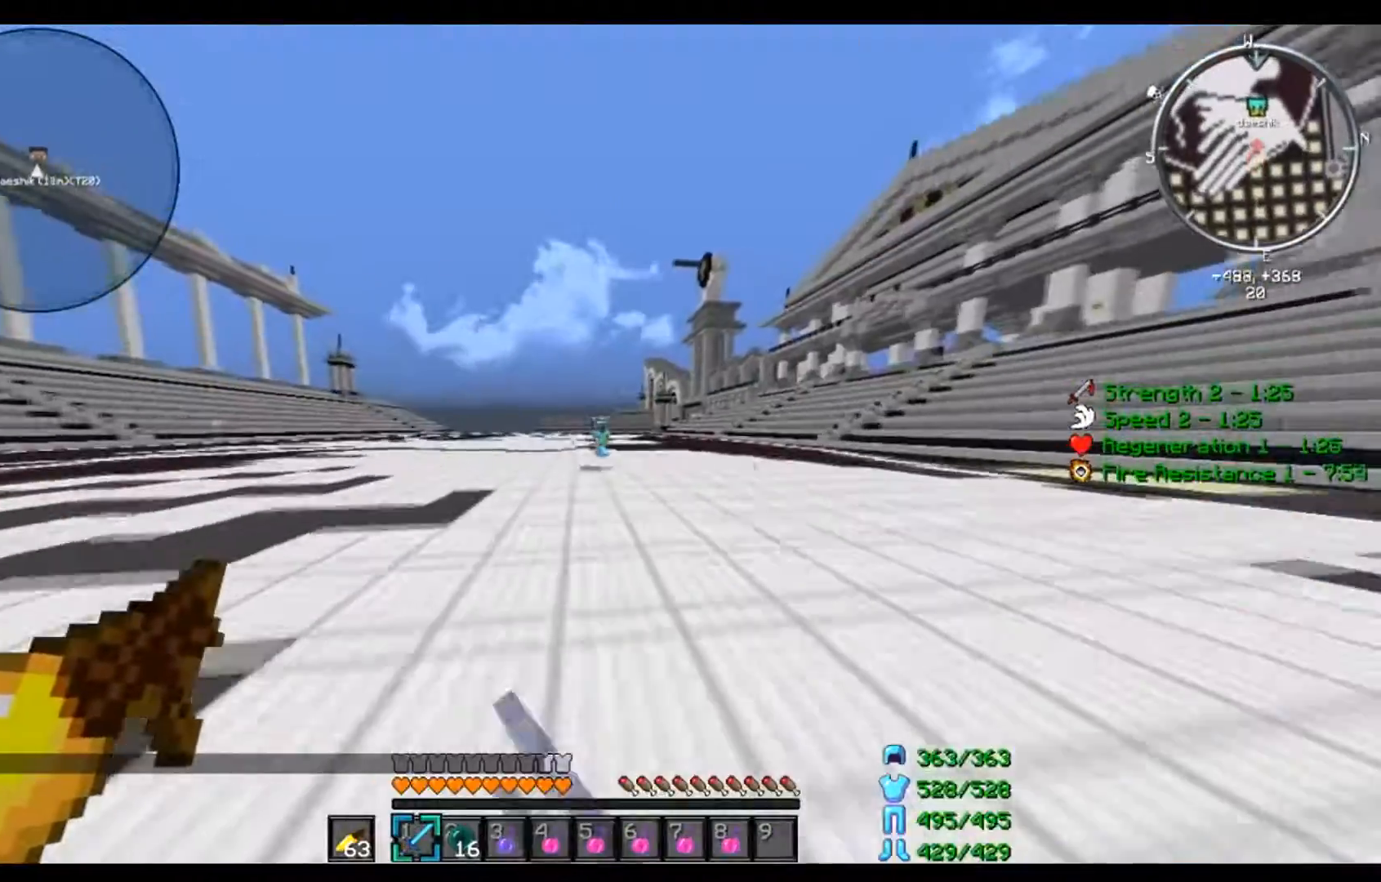
{"keys": ["w"], "mouse": [], "events": [[101, "mouse_left", "up"]]}
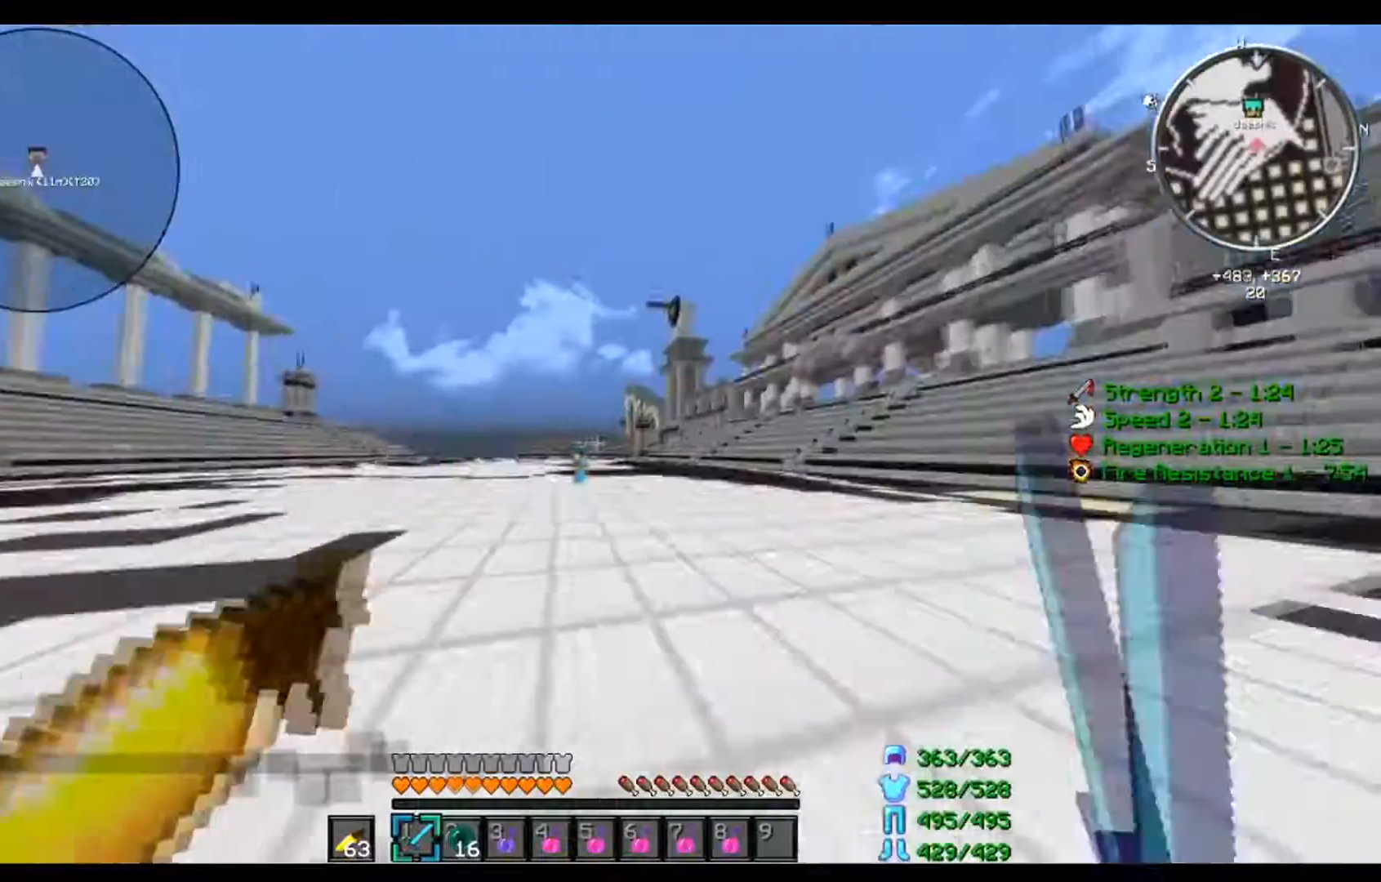
{"keys": ["w"], "mouse": ["left"], "events": [[334, "mouse_left", "down"]]}
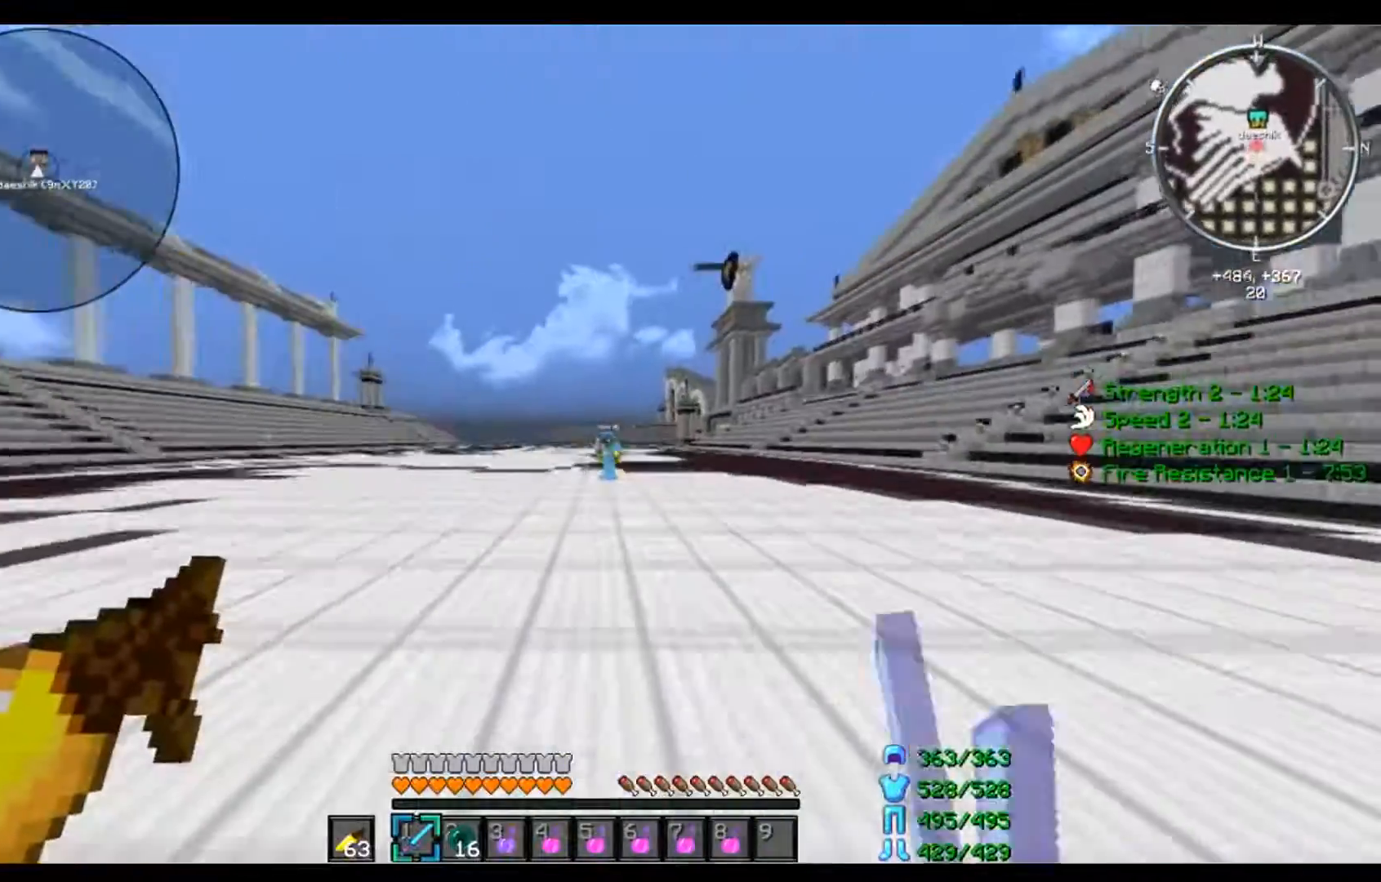
{"keys": ["w"], "mouse": ["left"], "events": []}
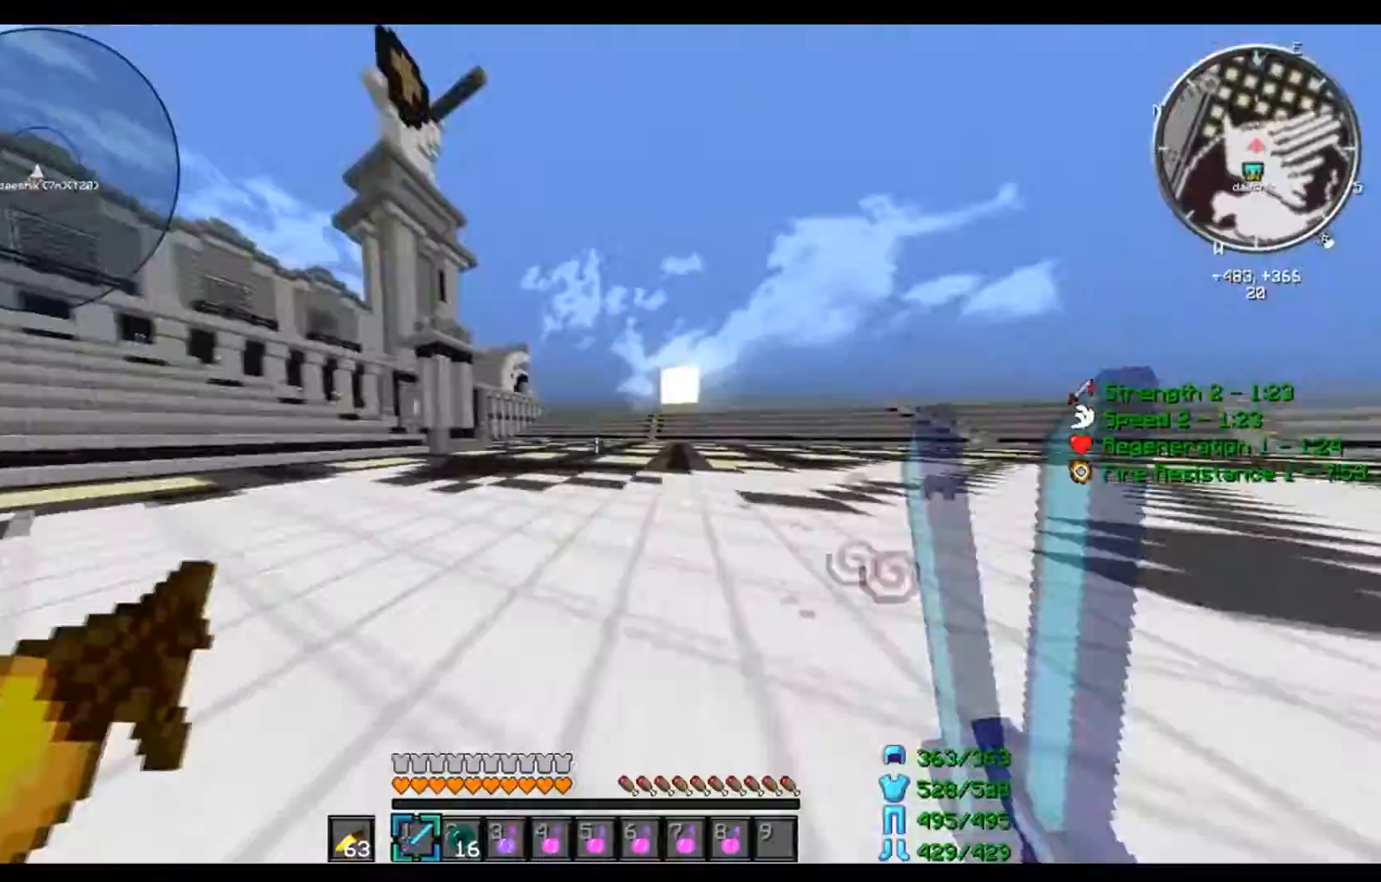
{"keys": ["w"], "mouse": ["left"], "events": []}
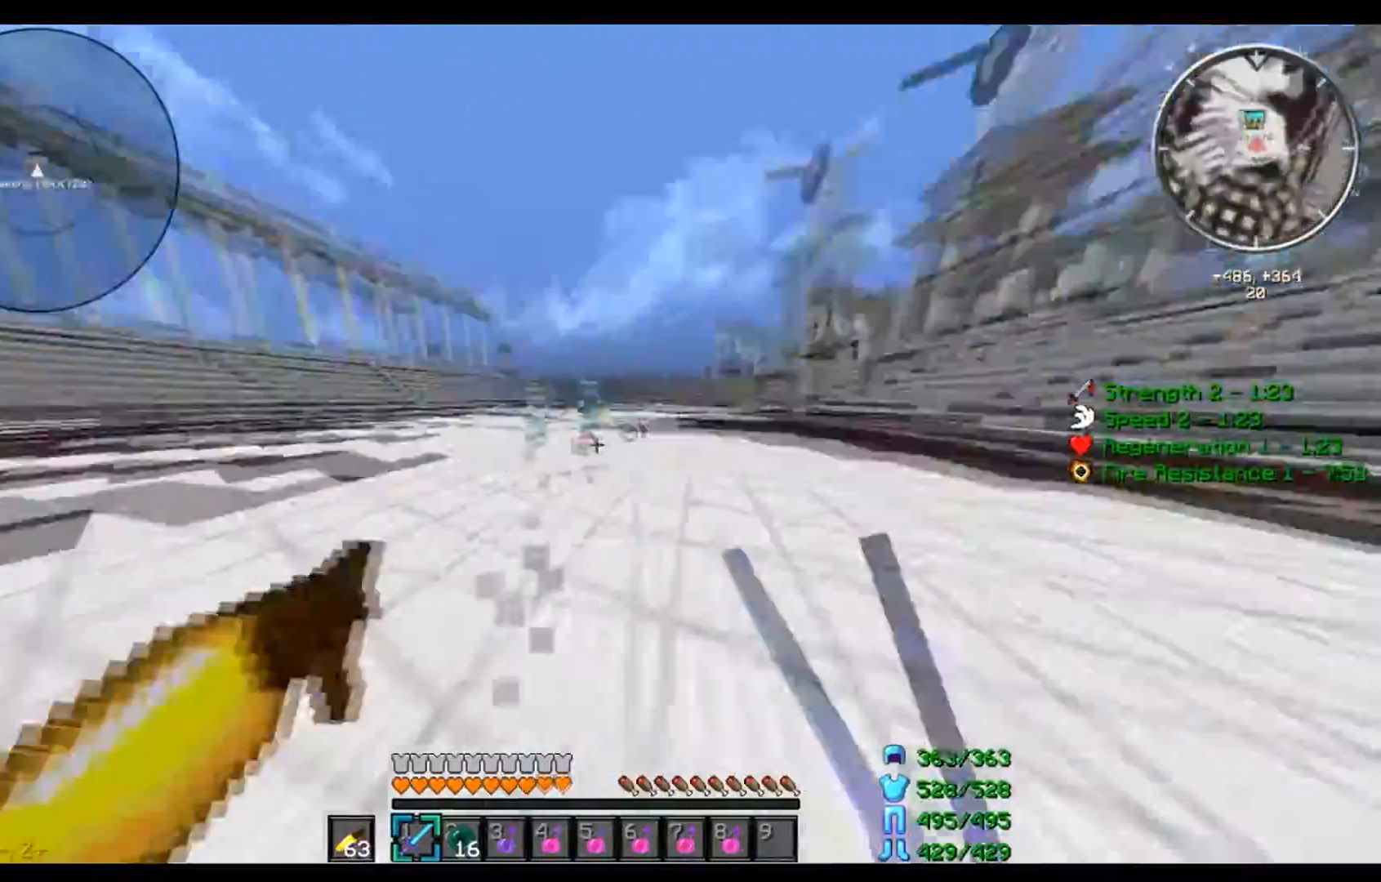
{"keys": ["w"], "mouse": [], "events": [[334, "mouse_left", "up"]]}
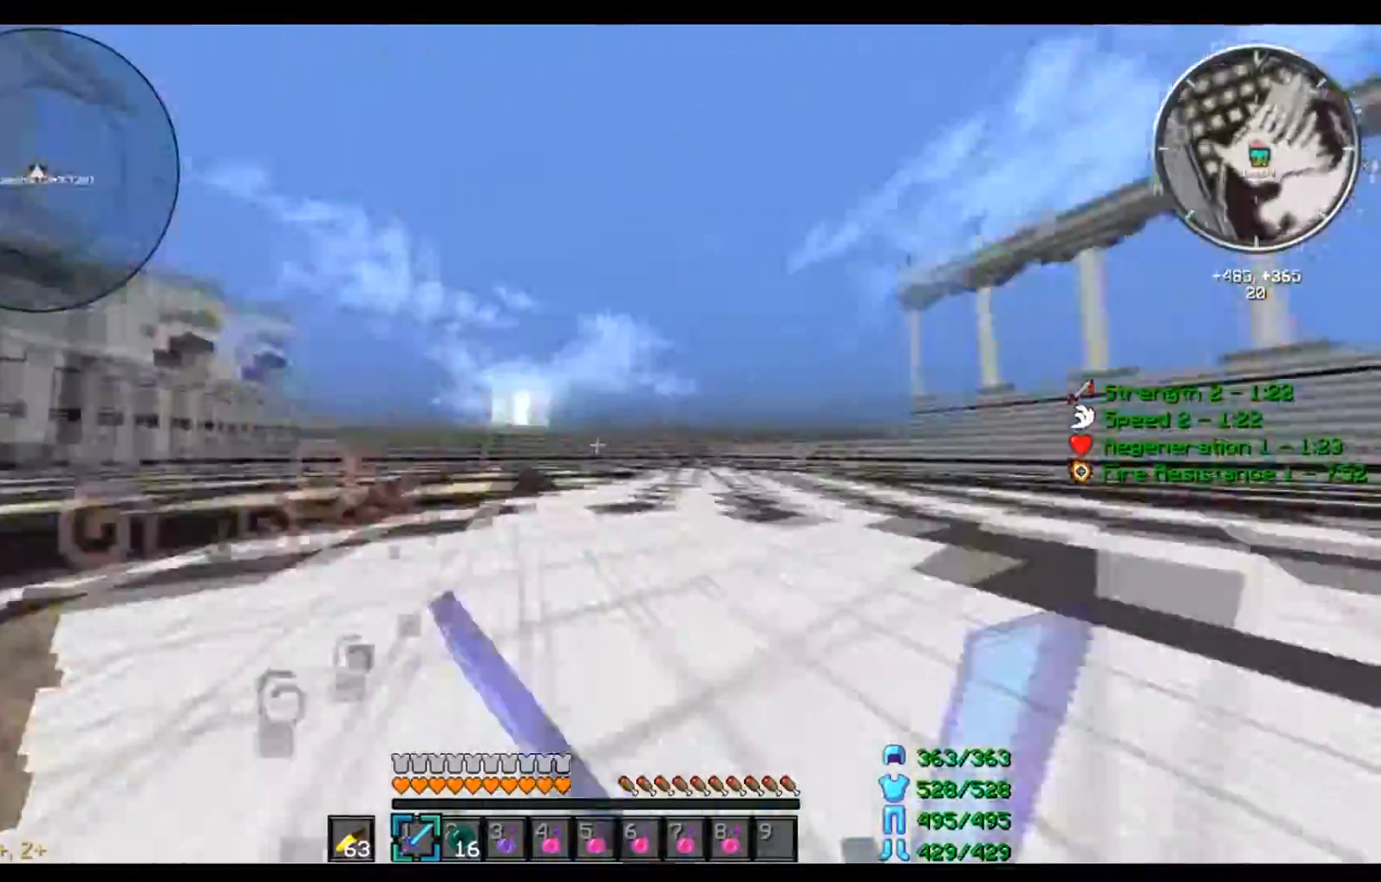
{"keys": ["a", "w"], "mouse": [], "events": [[334, "a", "down"]]}
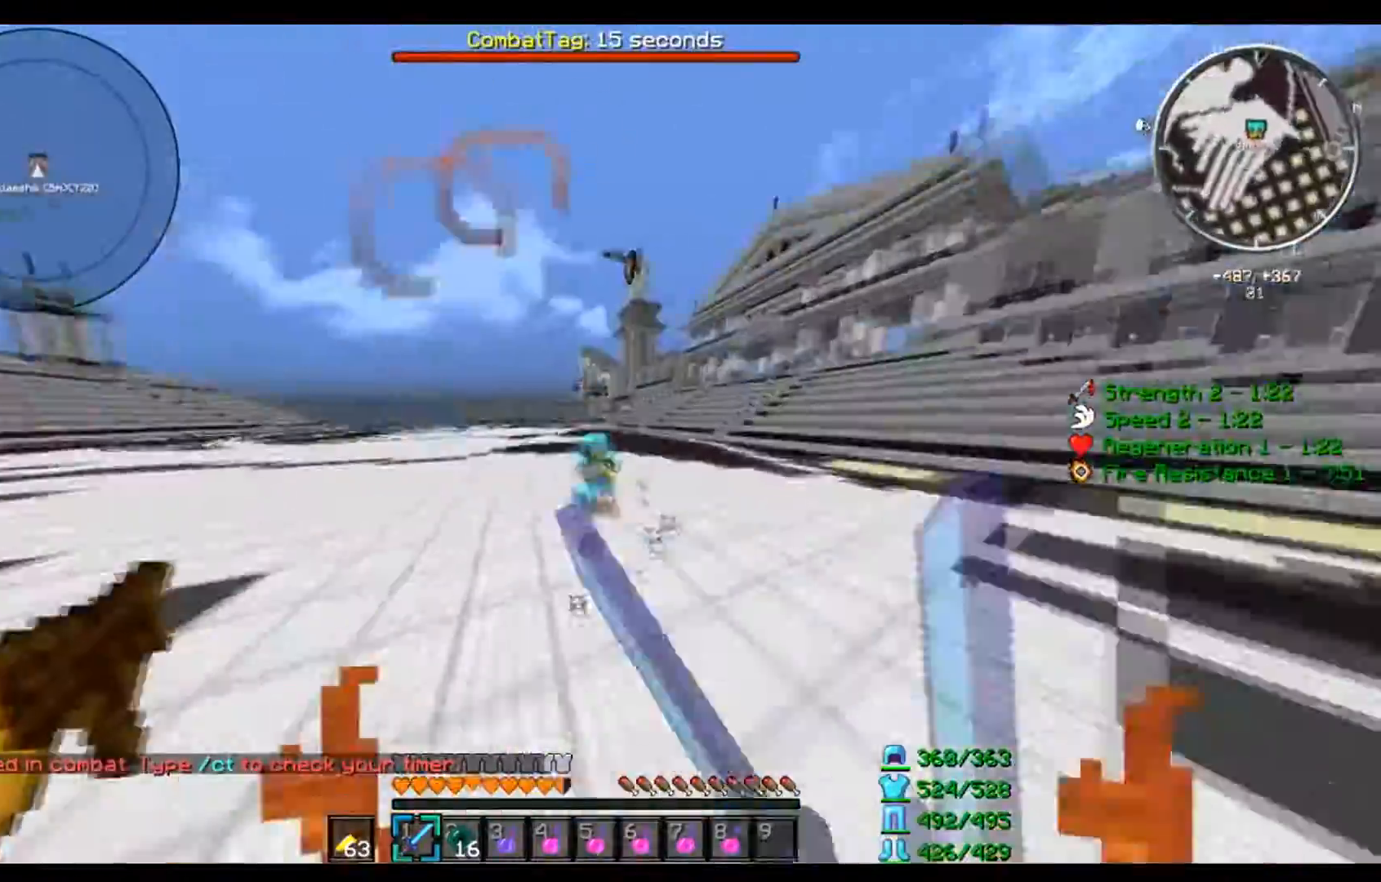
{"keys": ["a", "w"], "mouse": ["left"], "events": [[100, "mouse_left", "down"]]}
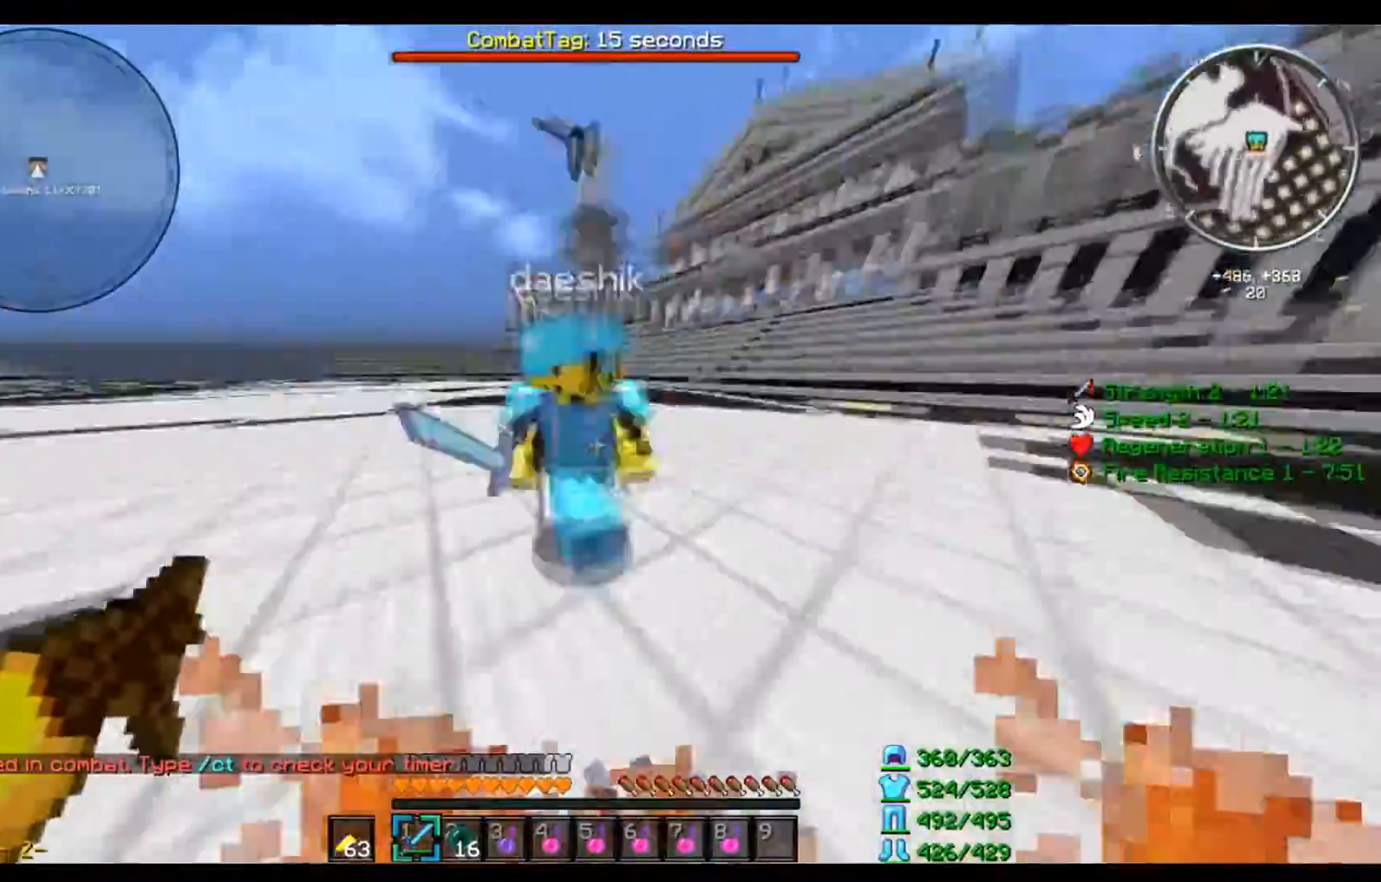
{"keys": ["d", "w"], "mouse": ["left"], "events": [[100, "w", "up"], [200, "s", "down"], [234, "d", "down"], [300, "a", "up"], [334, "s", "up"], [434, "w", "down"]]}
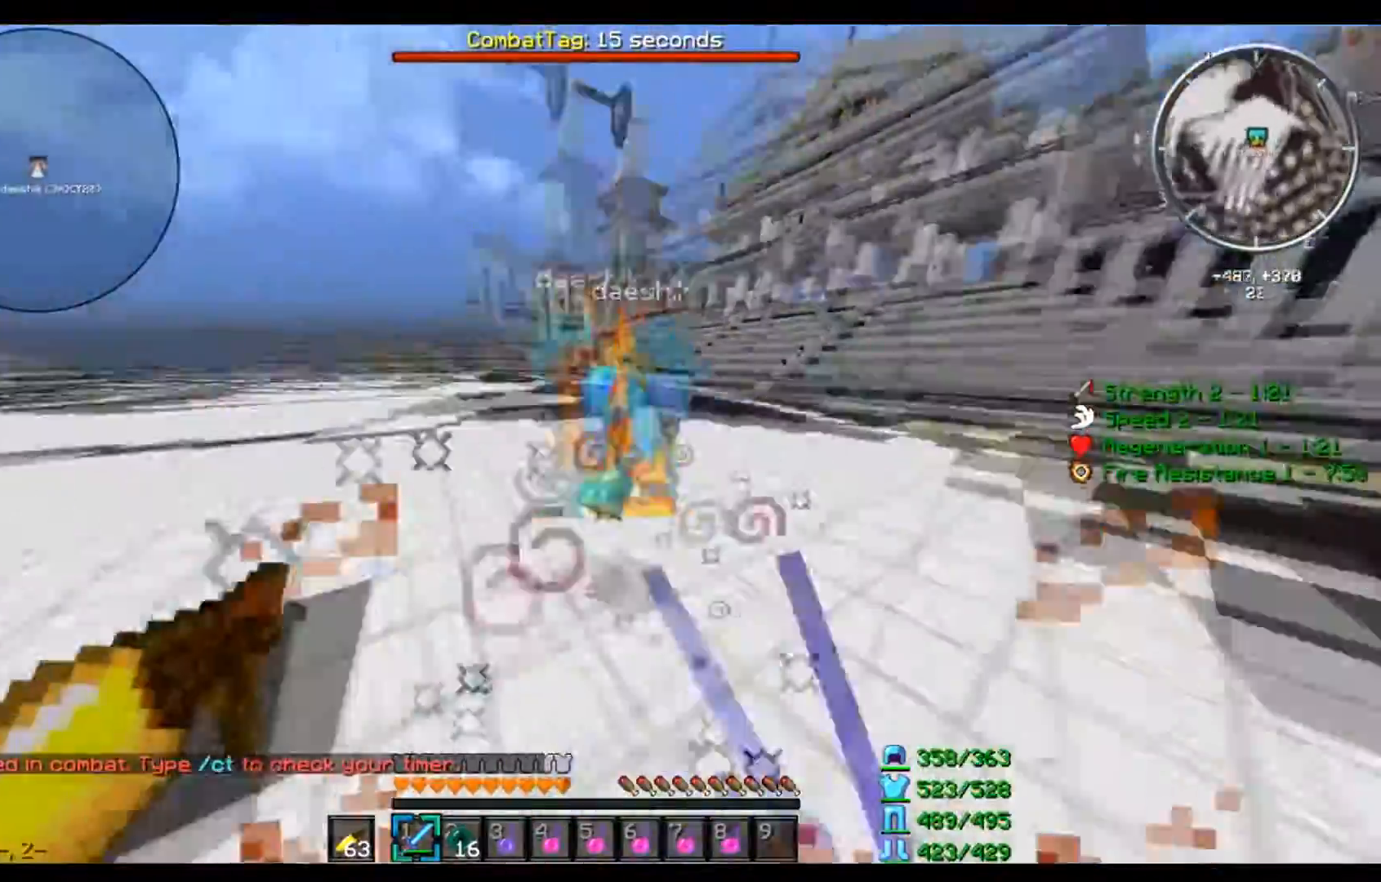
{"keys": ["d", "w"], "mouse": ["left"], "events": []}
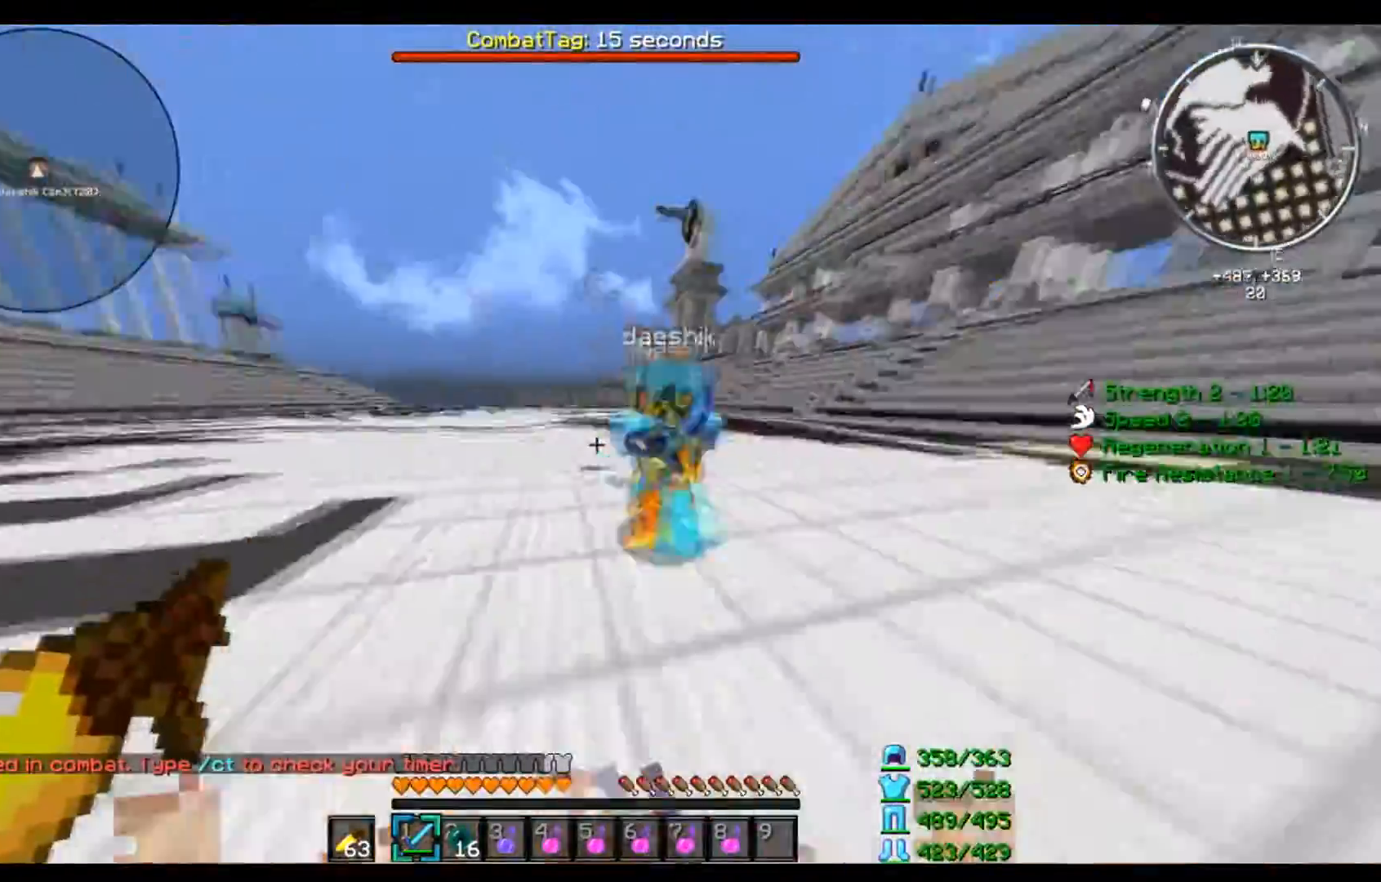
{"keys": ["a", "w"], "mouse": ["left"], "events": [[133, "a", "down"], [167, "s", "down"], [167, "w", "up"], [334, "d", "up"], [434, "s", "up"], [501, "w", "down"]]}
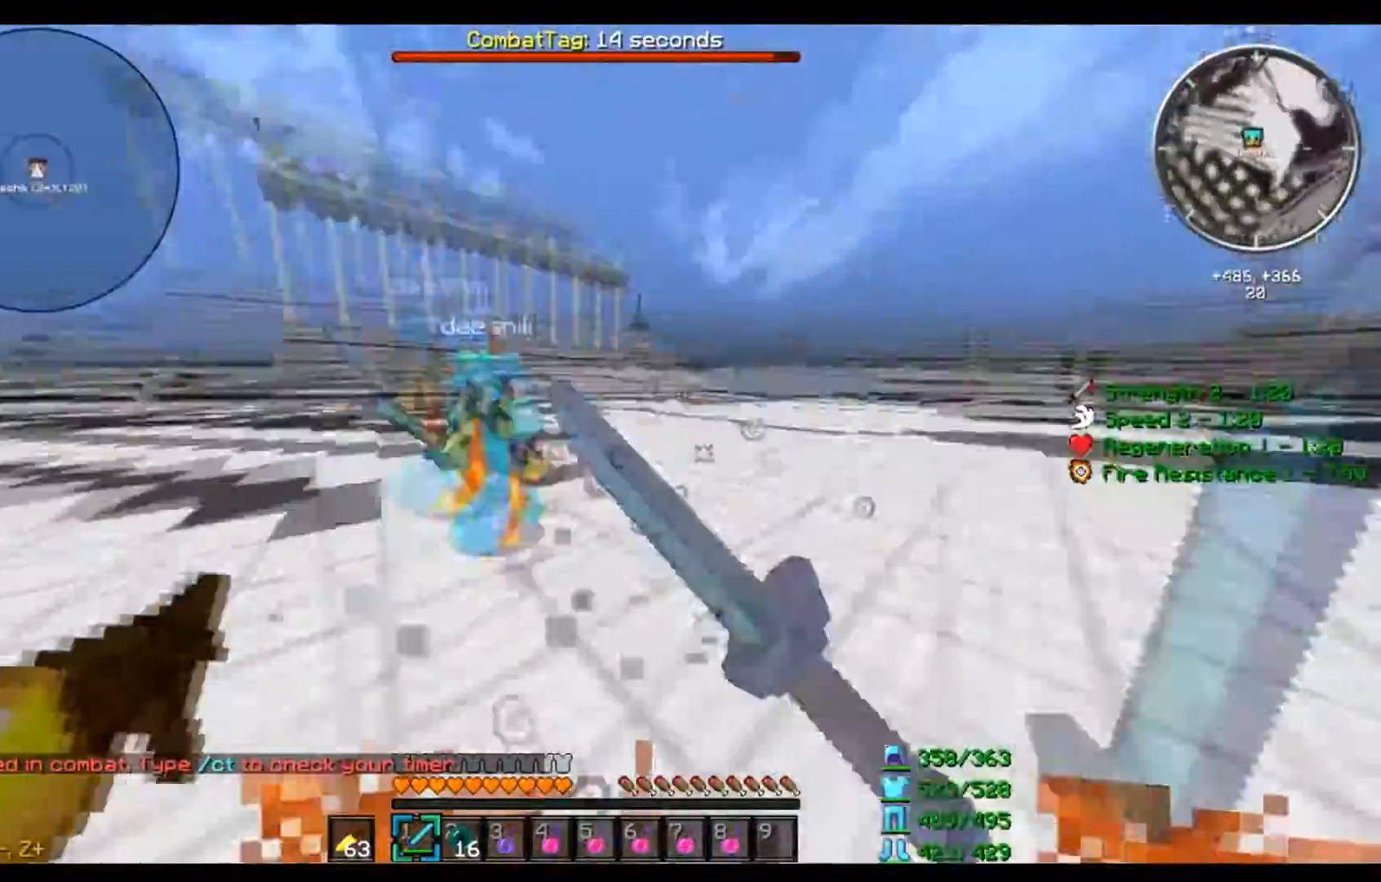
{"keys": ["a", "s"], "mouse": ["left"], "events": [[333, "w", "up"], [433, "s", "down"]]}
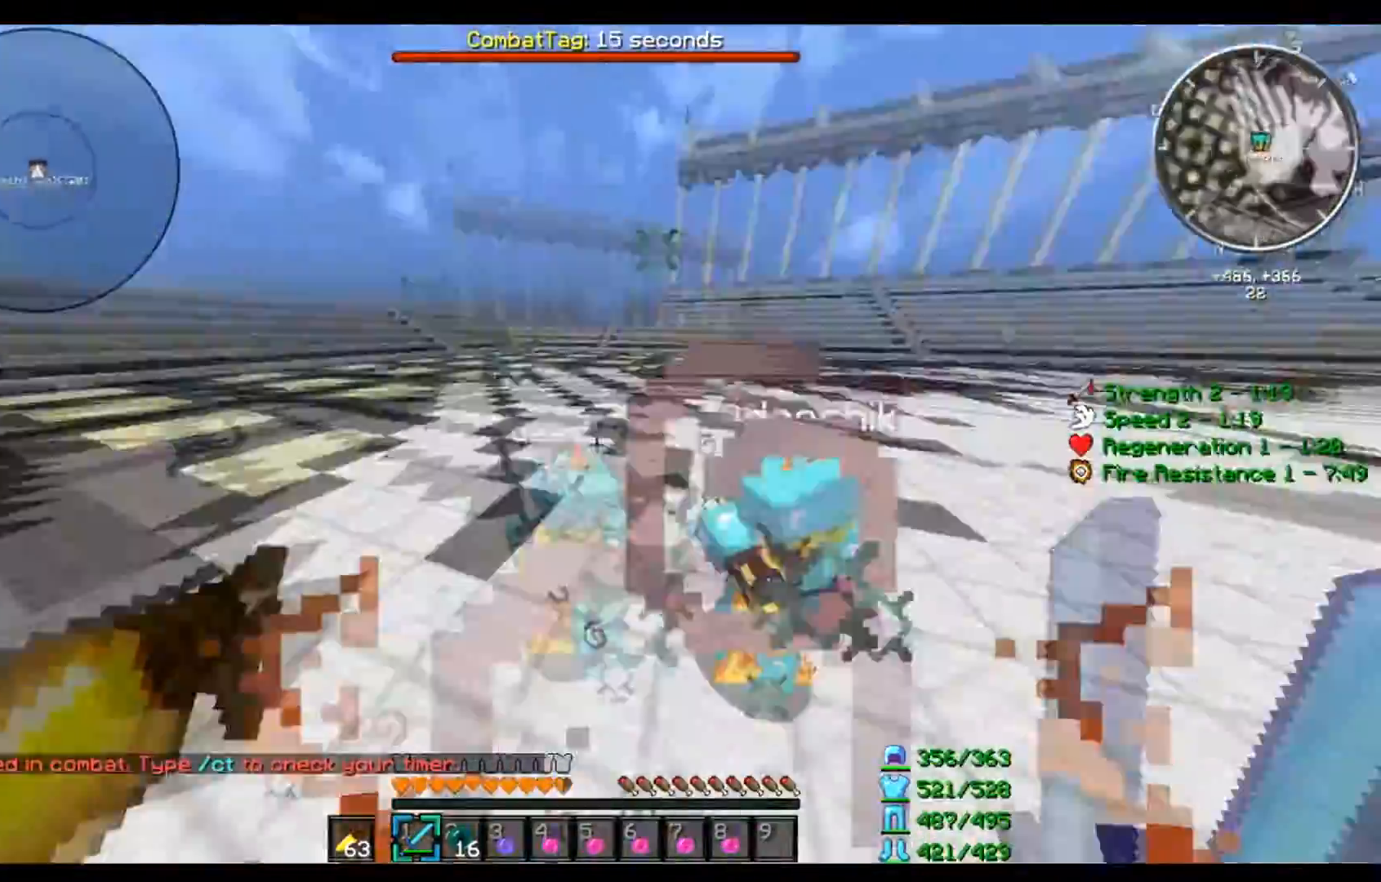
{"keys": ["d", "s"], "mouse": ["left"], "events": [[33, "d", "down"], [100, "a", "up"], [100, "s", "up"], [200, "w", "down"], [334, "w", "up"], [467, "s", "down"]]}
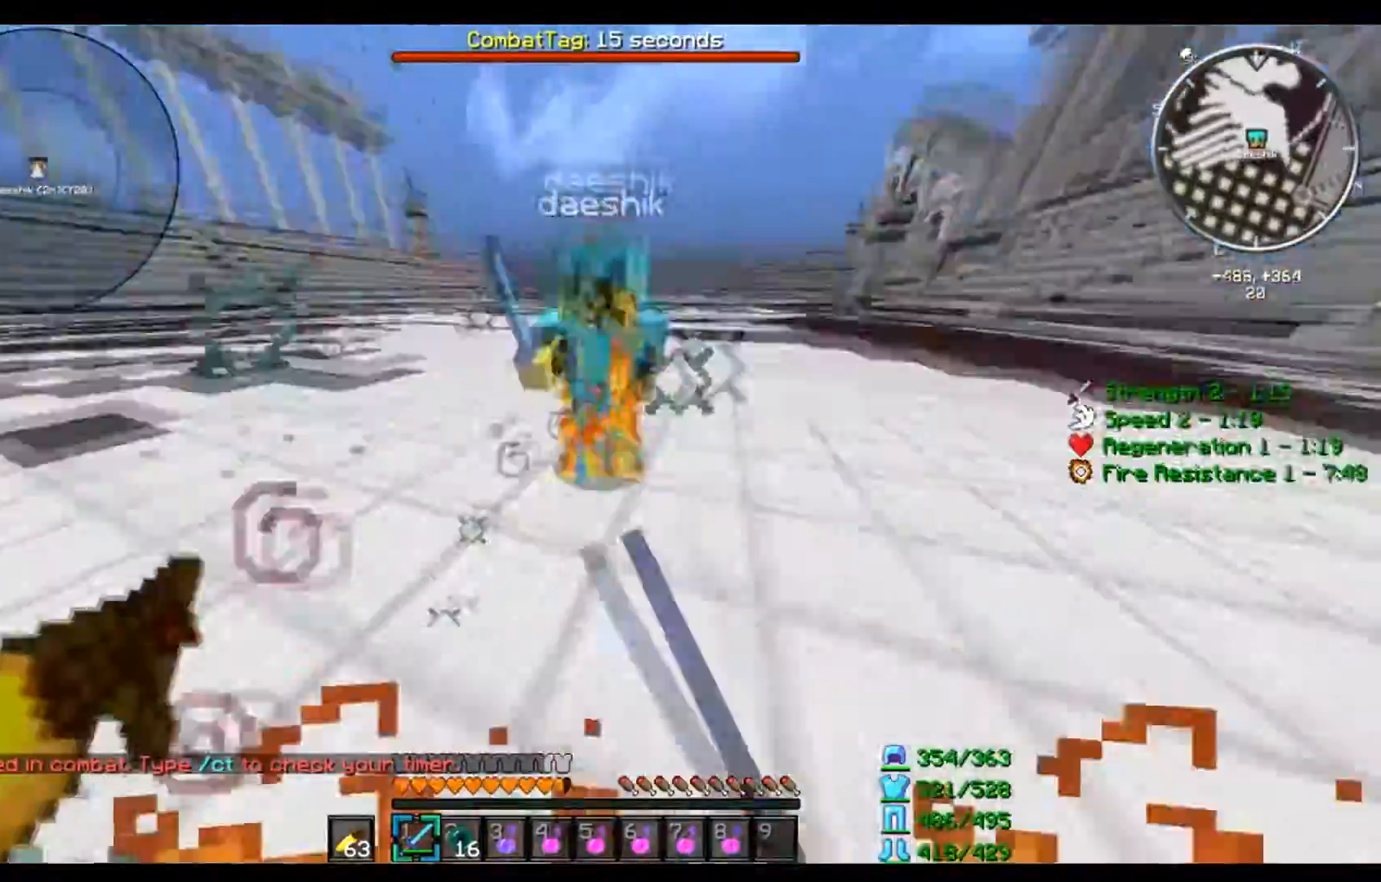
{"keys": ["a", "s"], "mouse": ["left"], "events": [[100, "s", "up"], [133, "w", "down"], [333, "a", "down"], [333, "w", "up"], [367, "s", "down"], [400, "d", "up"]]}
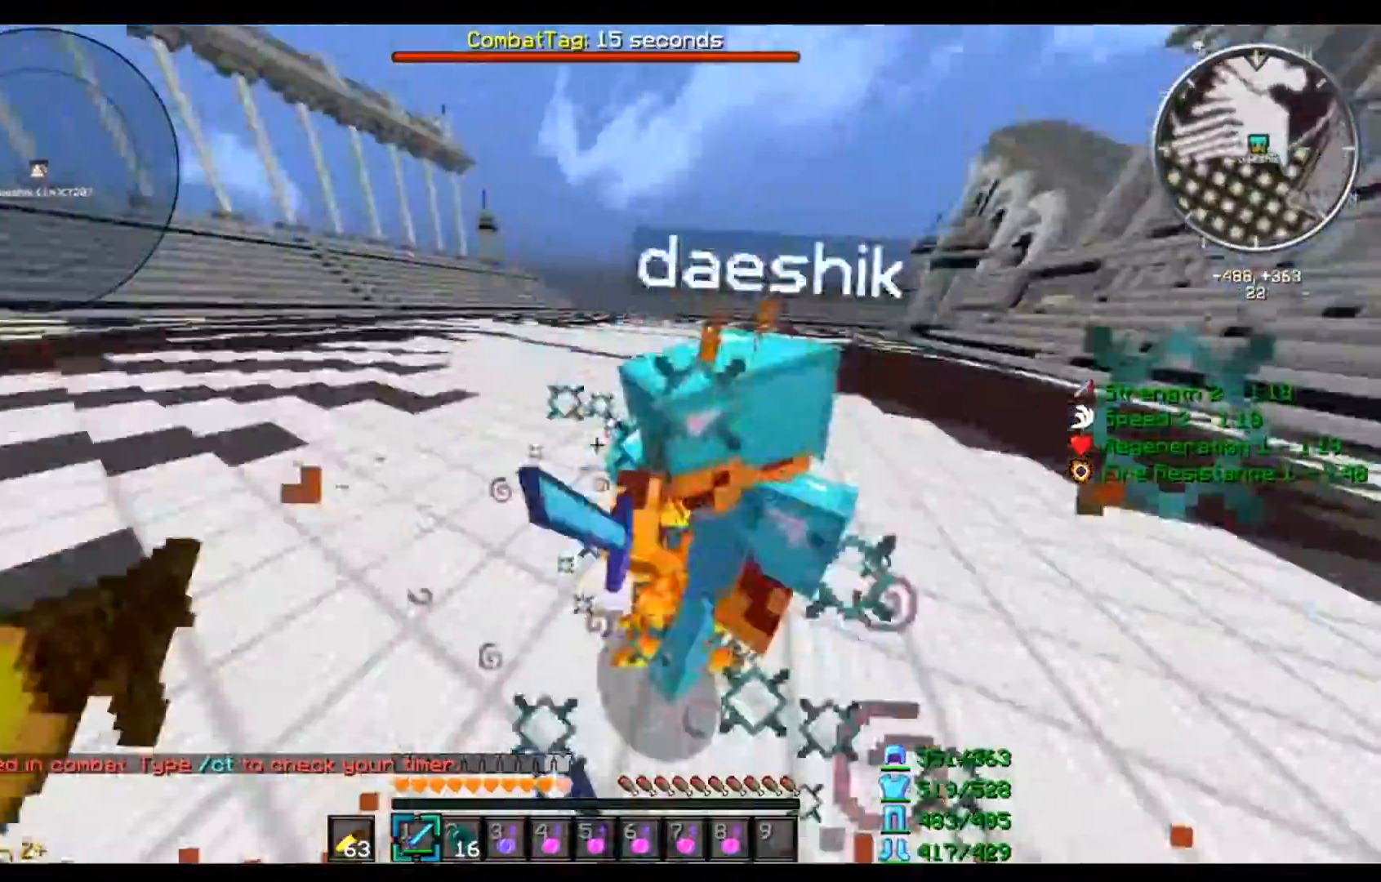
{"keys": ["a", "w"], "mouse": ["left"], "events": [[33, "s", "up"], [133, "w", "down"], [334, "w", "up"], [501, "w", "down"]]}
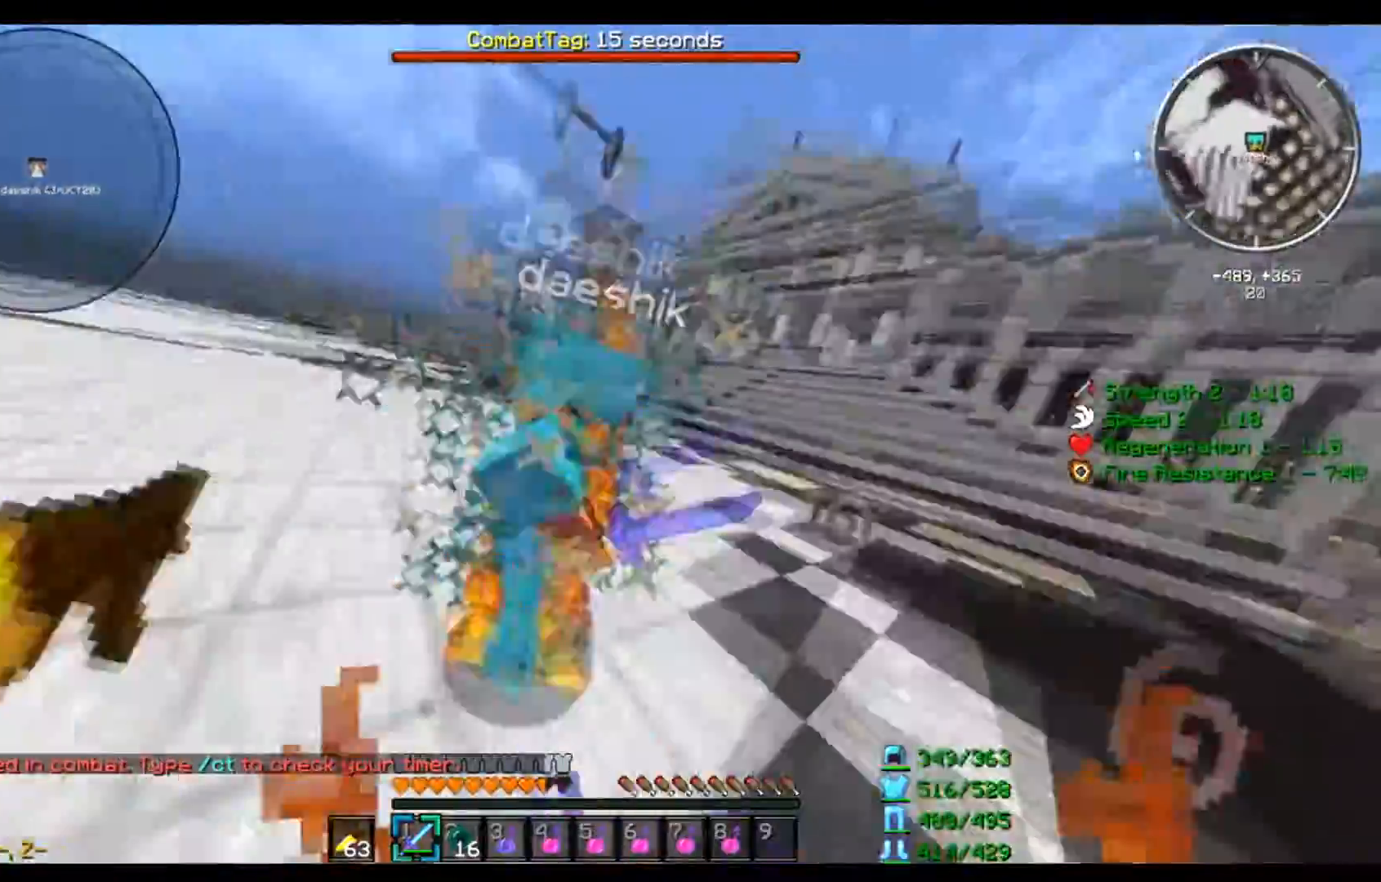
{"keys": ["a"], "mouse": ["left"], "events": [[100, "w", "up"], [333, "s", "down"], [467, "s", "up"]]}
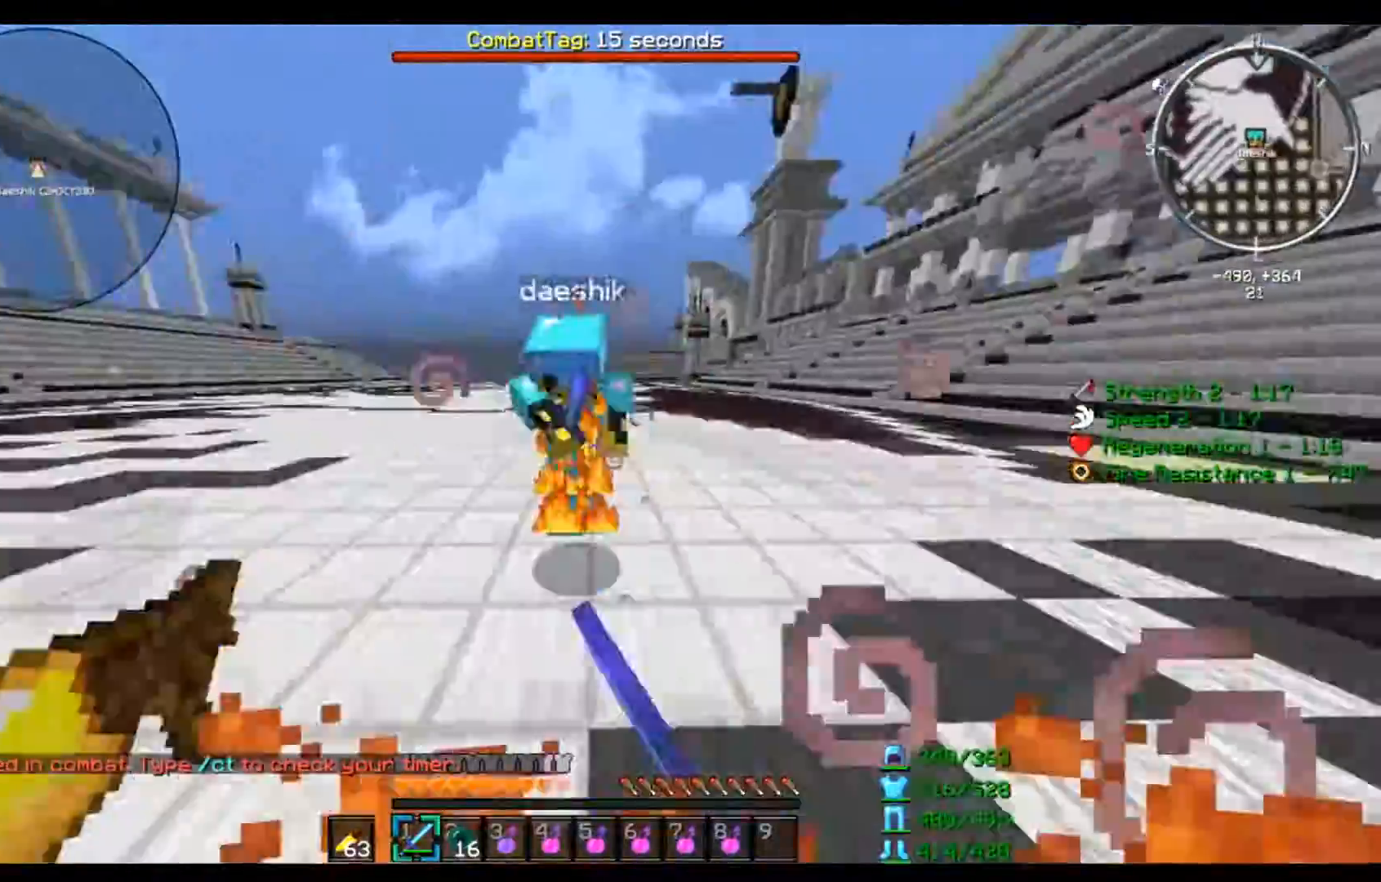
{"keys": ["d"], "mouse": ["left"], "events": [[33, "w", "down"], [334, "d", "down"], [334, "w", "up"], [400, "w", "down"], [434, "a", "up"], [500, "w", "up"]]}
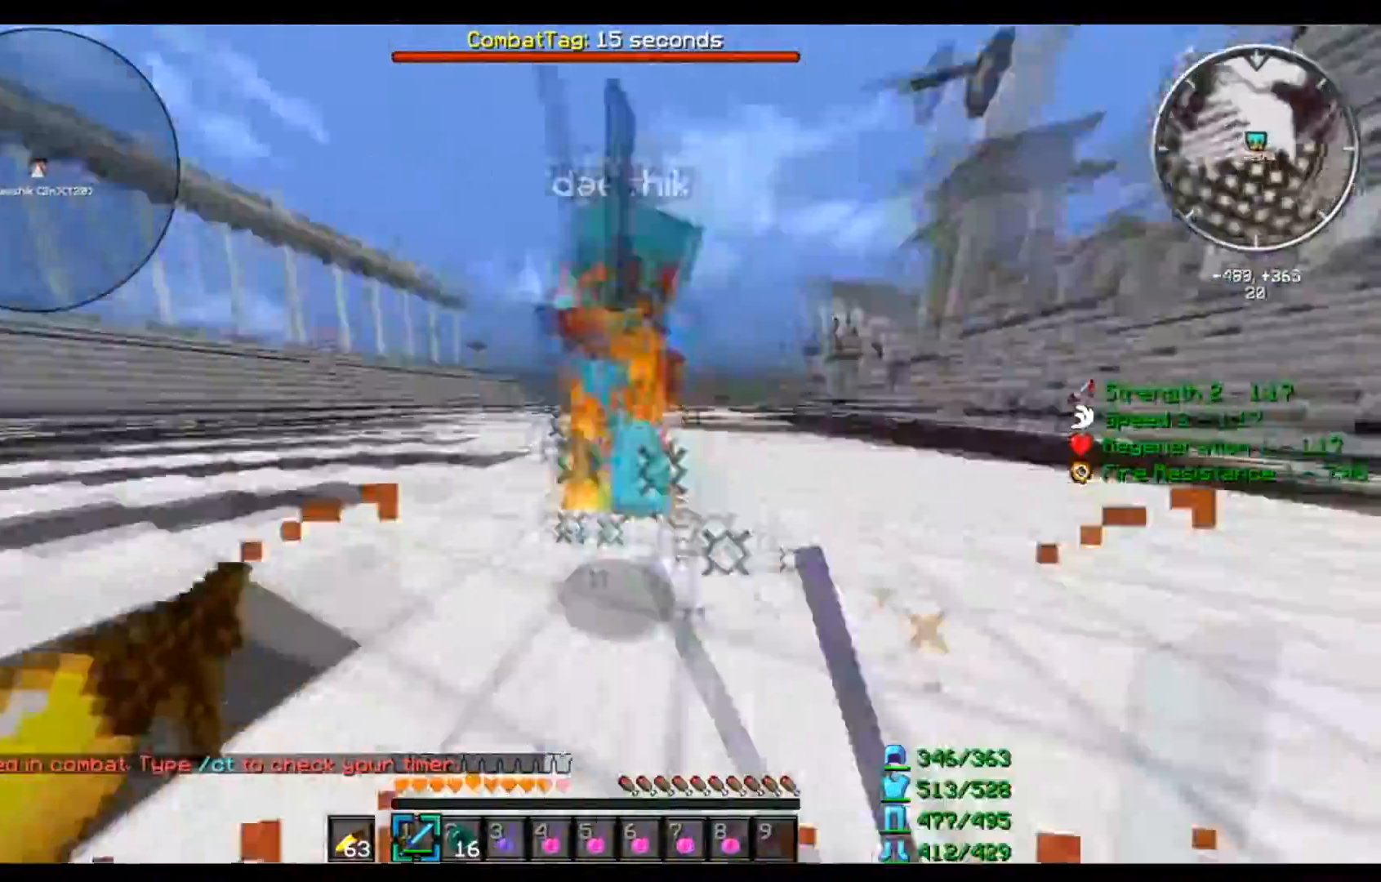
{"keys": ["d", "w"], "mouse": [], "events": [[201, "w", "down"], [334, "w", "up"], [368, "mouse_left", "up"], [434, "w", "down"]]}
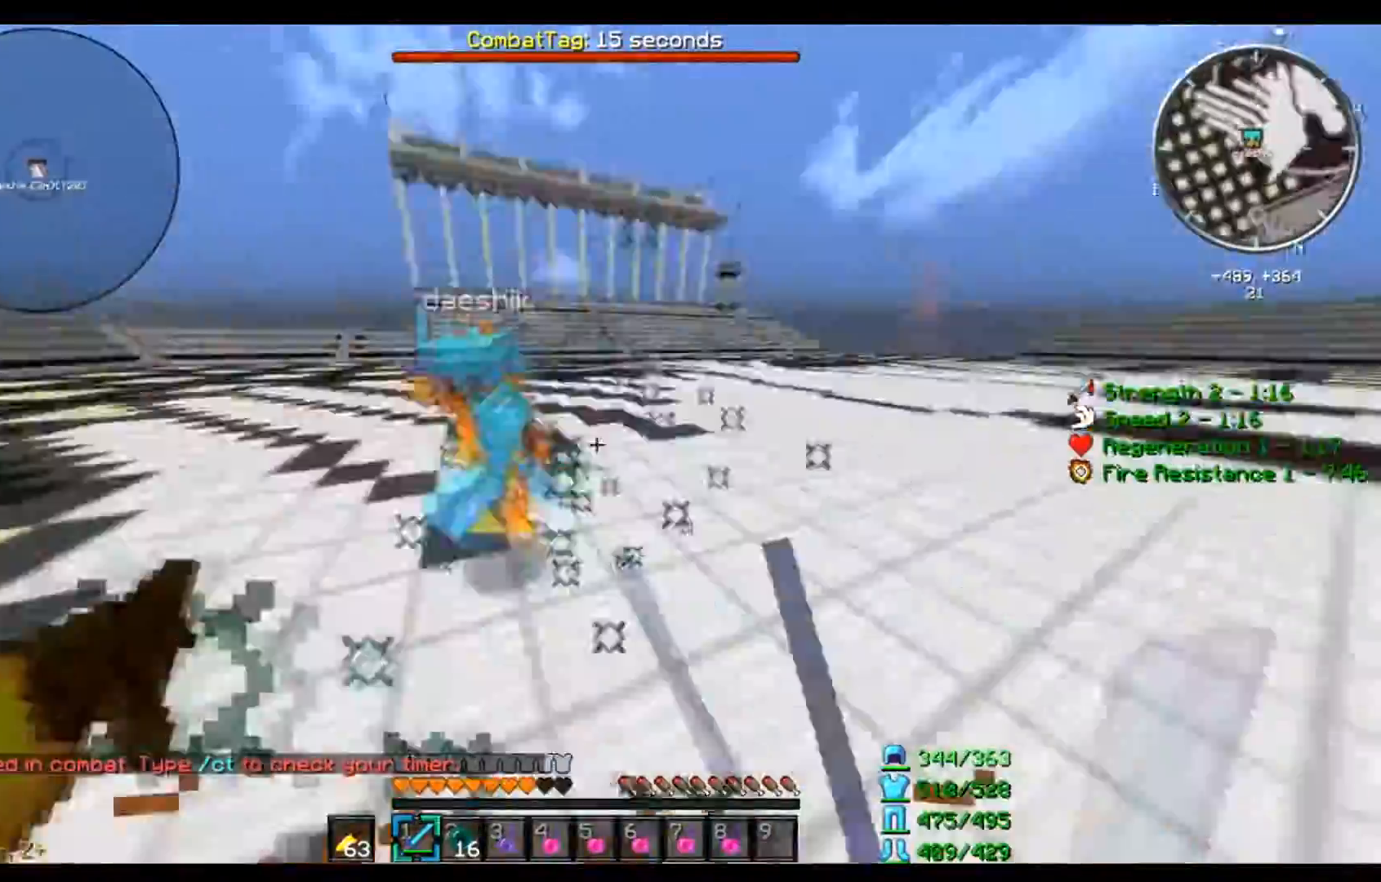
{"keys": ["d", "w"], "mouse": ["left"], "events": [[300, "mouse_left", "down"]]}
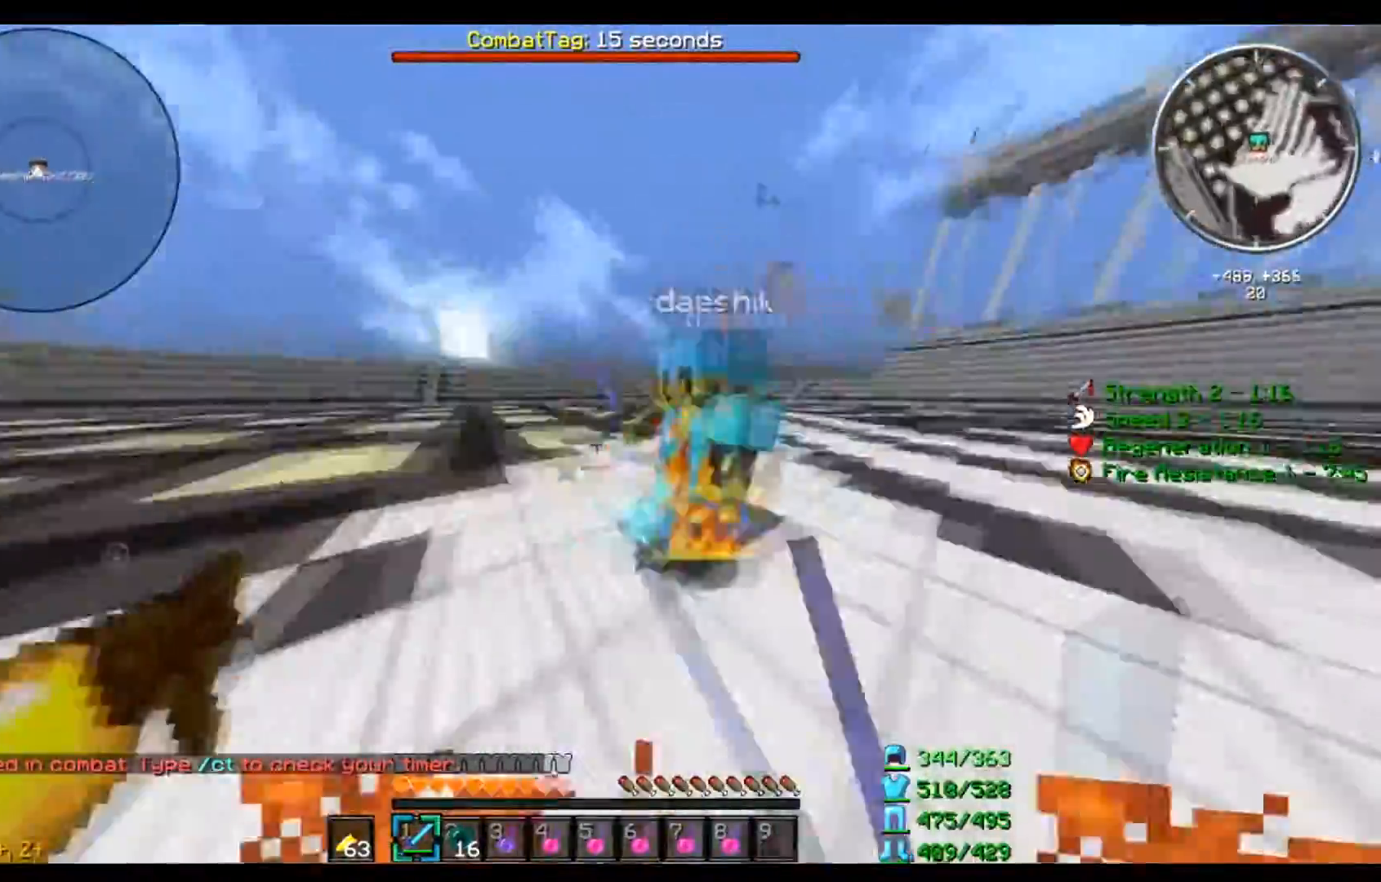
{"keys": ["a"], "mouse": ["left"], "events": [[100, "w", "up"], [133, "a", "down"], [200, "s", "down"], [233, "d", "up"], [467, "s", "up"]]}
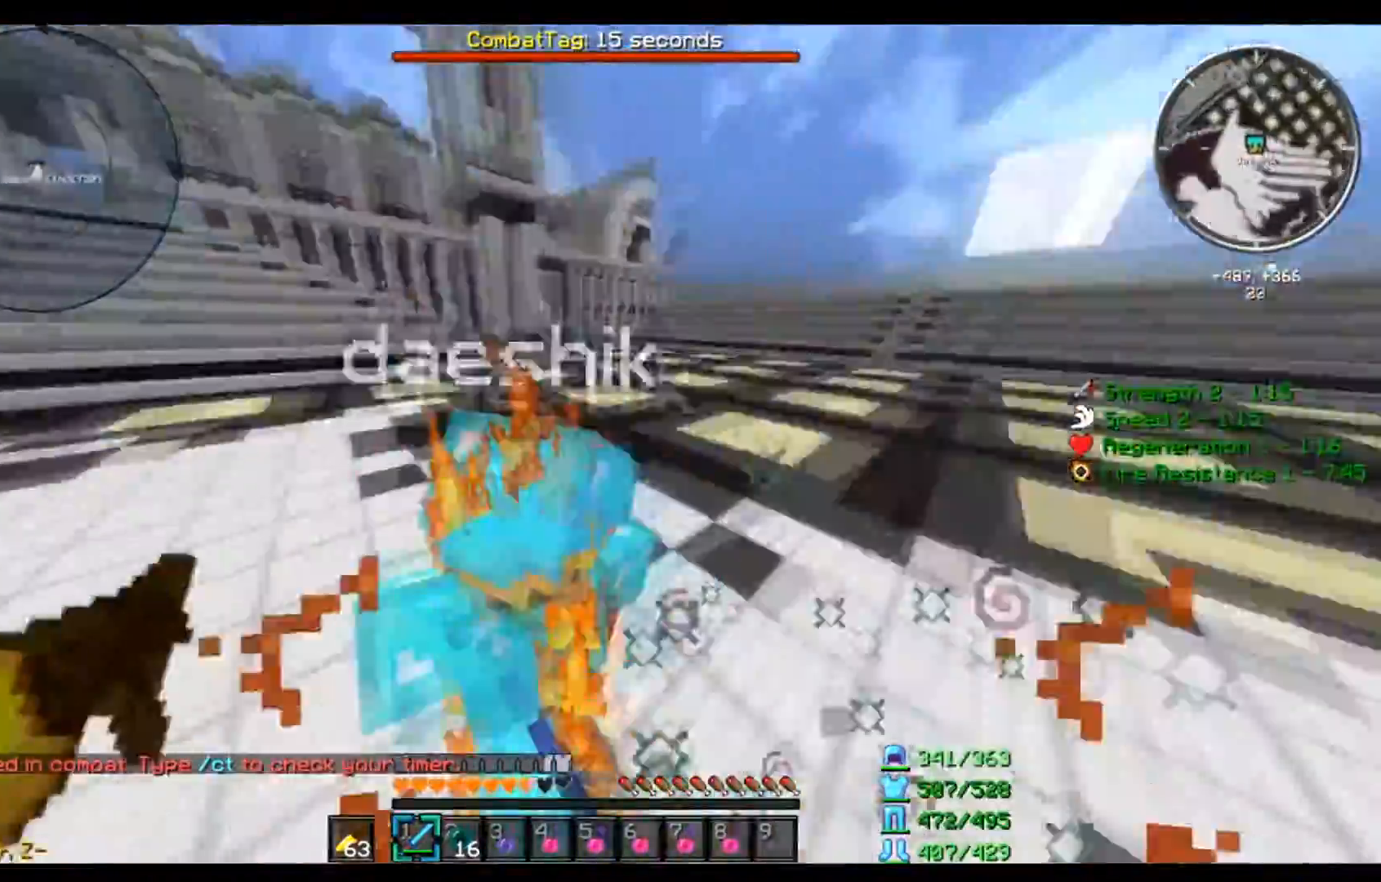
{"keys": ["a", "w"], "mouse": ["left"], "events": [[133, "s", "down"], [300, "s", "up"], [400, "w", "down"]]}
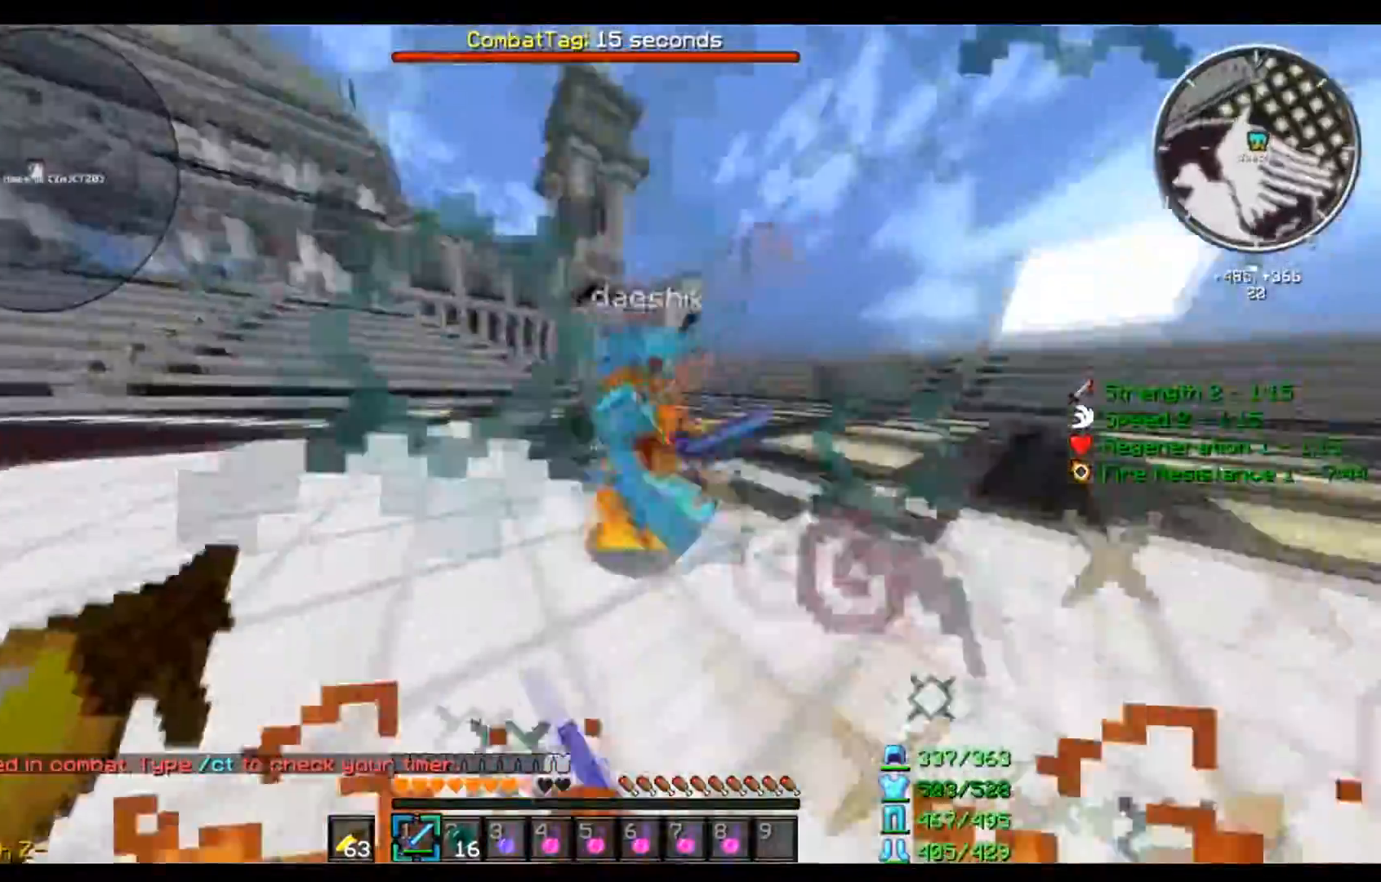
{"keys": ["a", "s"], "mouse": ["left"], "events": [[34, "w", "up"], [234, "w", "down"], [334, "w", "up"], [434, "s", "down"]]}